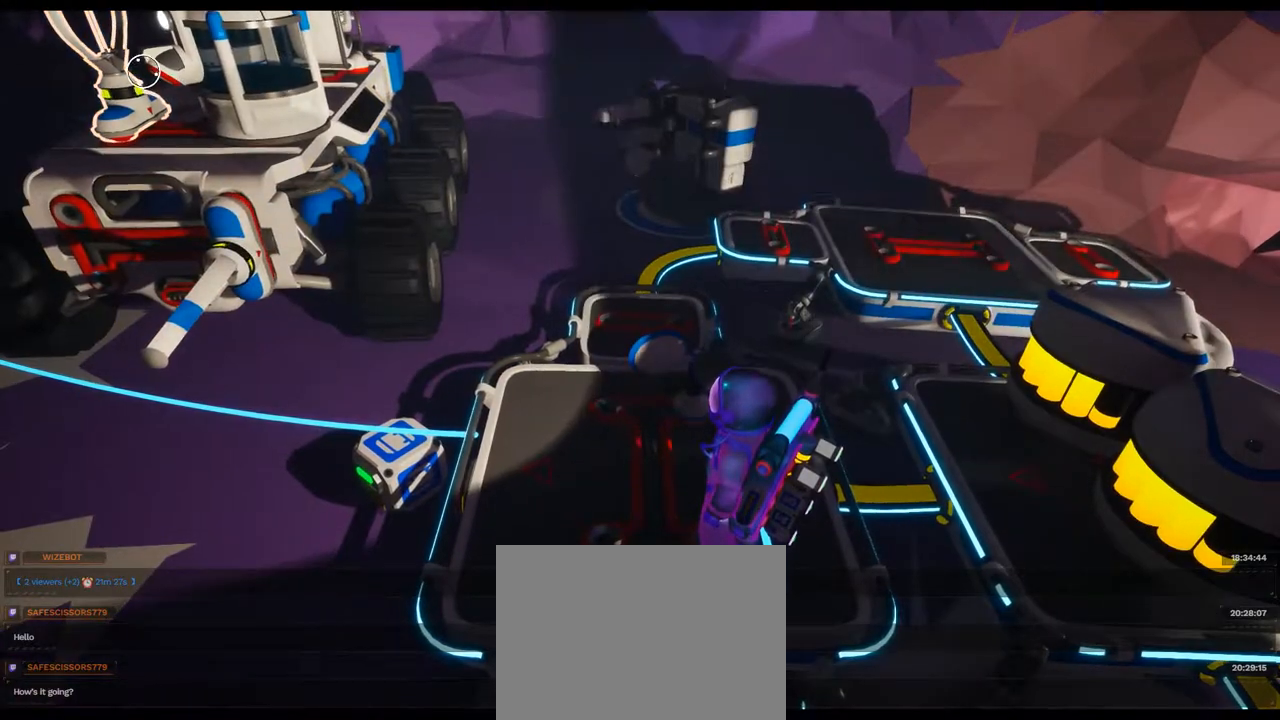
Gameplay with a controller (Xbox layout); each line is a JSON object with the inputs held at the frame after it (dt_ms = milliseconds from this image to that frame). "events" lists button and stick changes between this image and that frame as [ms after this image, input, new state], when the widget could be followed in between. Not read: L3 R3 SELECT Y.
{"dt_ms": 500, "buttons": ["L2"], "left_stick": "center", "right_stick": "down", "events": [[183, "right_stick", "center"], [283, "R2", "down"], [333, "right_stick", "down"], [467, "R2", "up"]]}
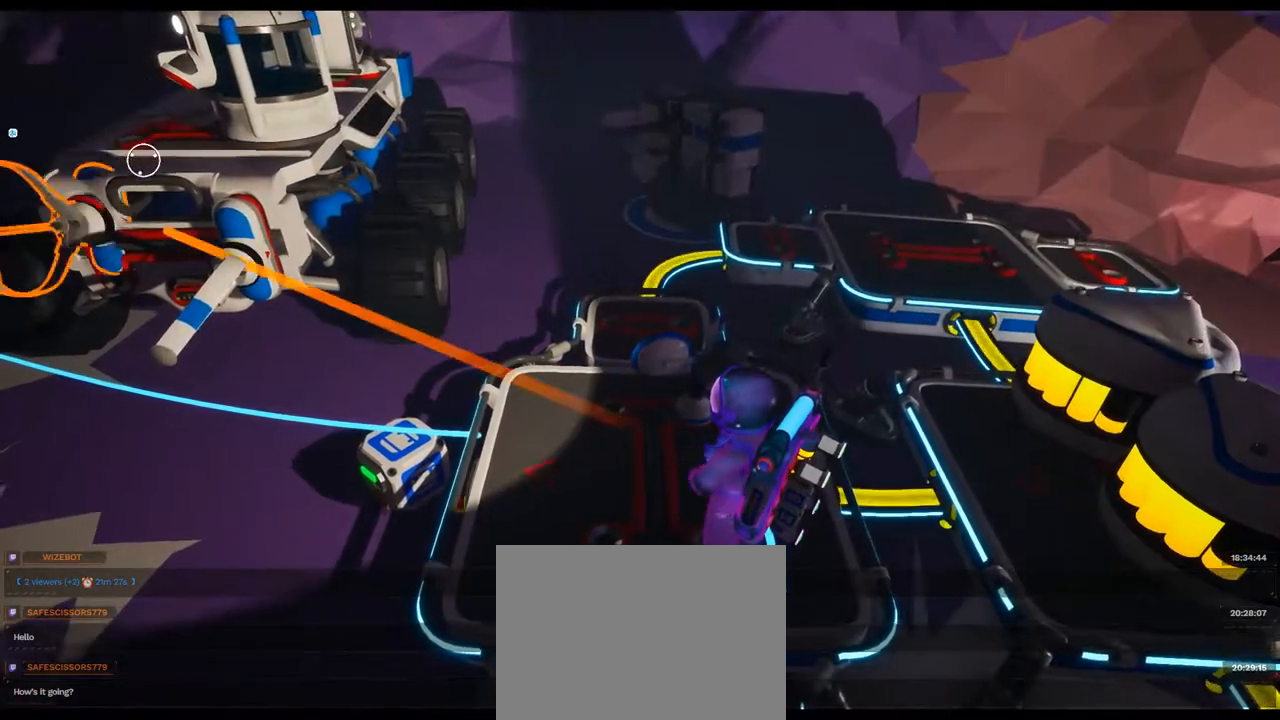
{"dt_ms": 500, "buttons": ["L2"], "left_stick": "center", "right_stick": "center", "events": [[17, "right_stick", "down-left"], [200, "right_stick", "center"], [300, "R2", "down"], [483, "R2", "up"]]}
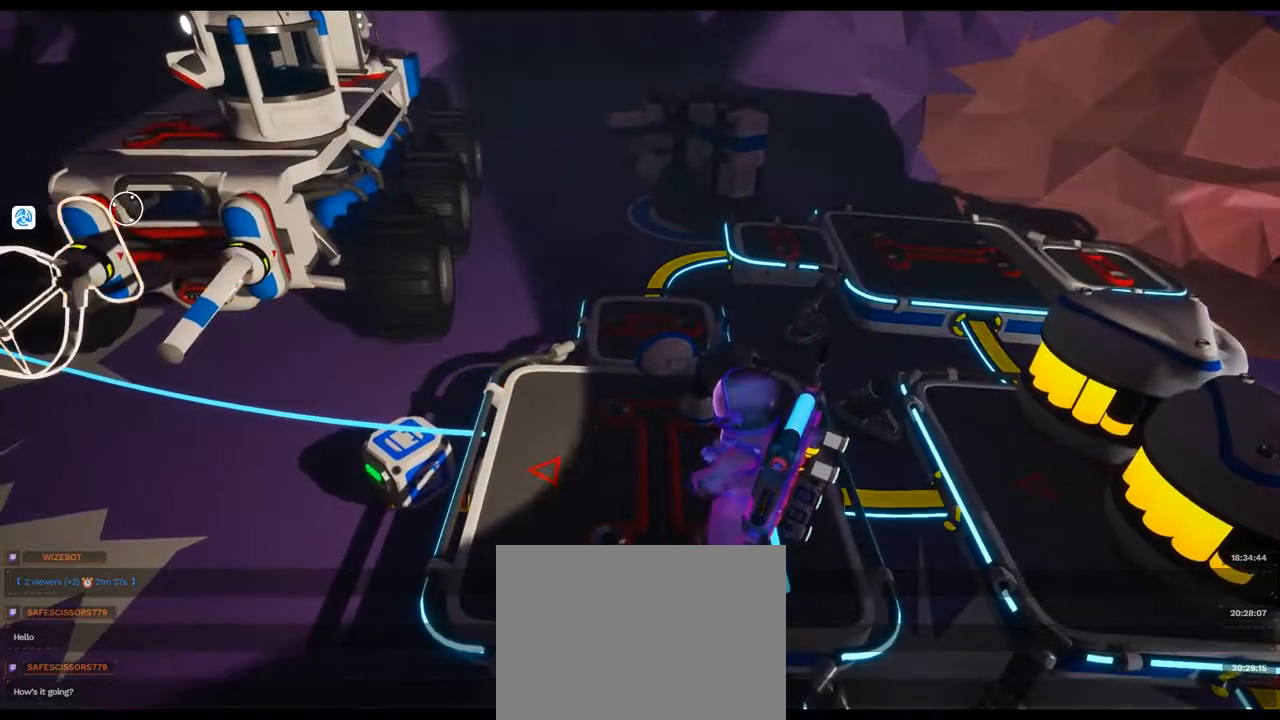
{"dt_ms": 500, "buttons": [], "left_stick": "center", "right_stick": "left", "events": [[50, "L2", "up"], [100, "right_stick", "left"], [283, "left_stick", "up-left"], [500, "left_stick", "center"]]}
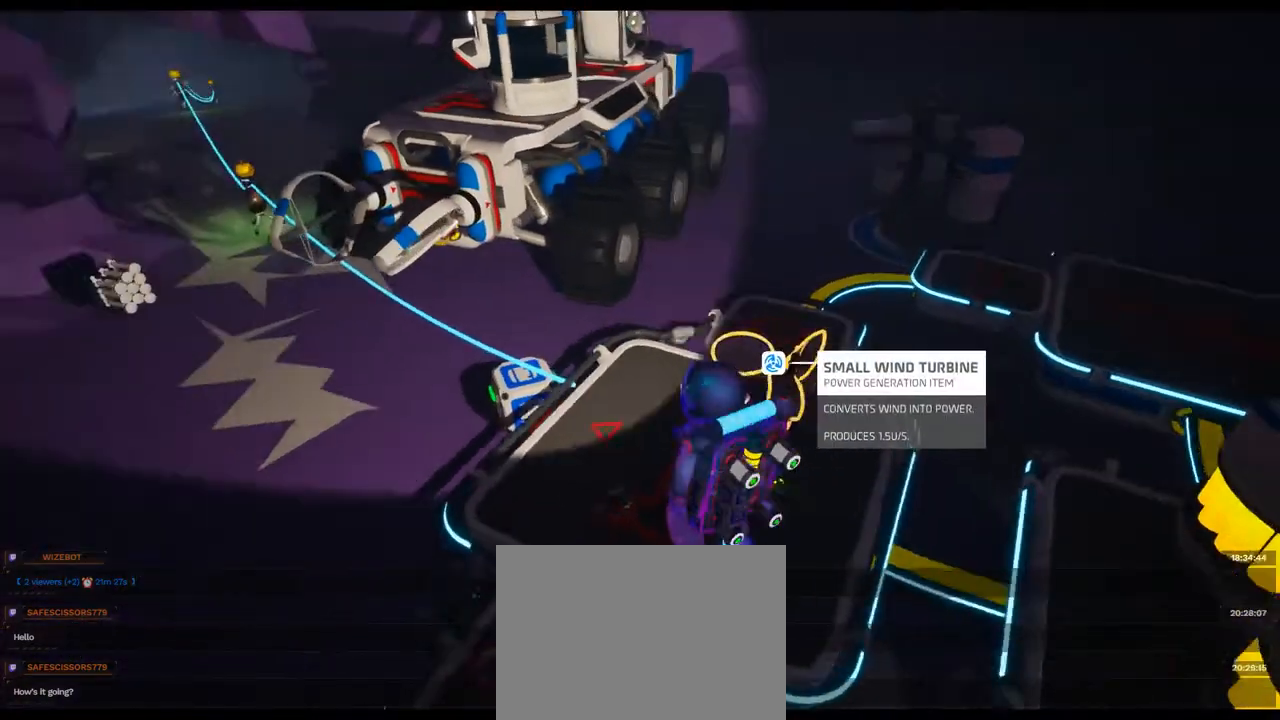
{"dt_ms": 500, "buttons": [], "left_stick": "center", "right_stick": "center", "events": [[67, "right_stick", "center"]]}
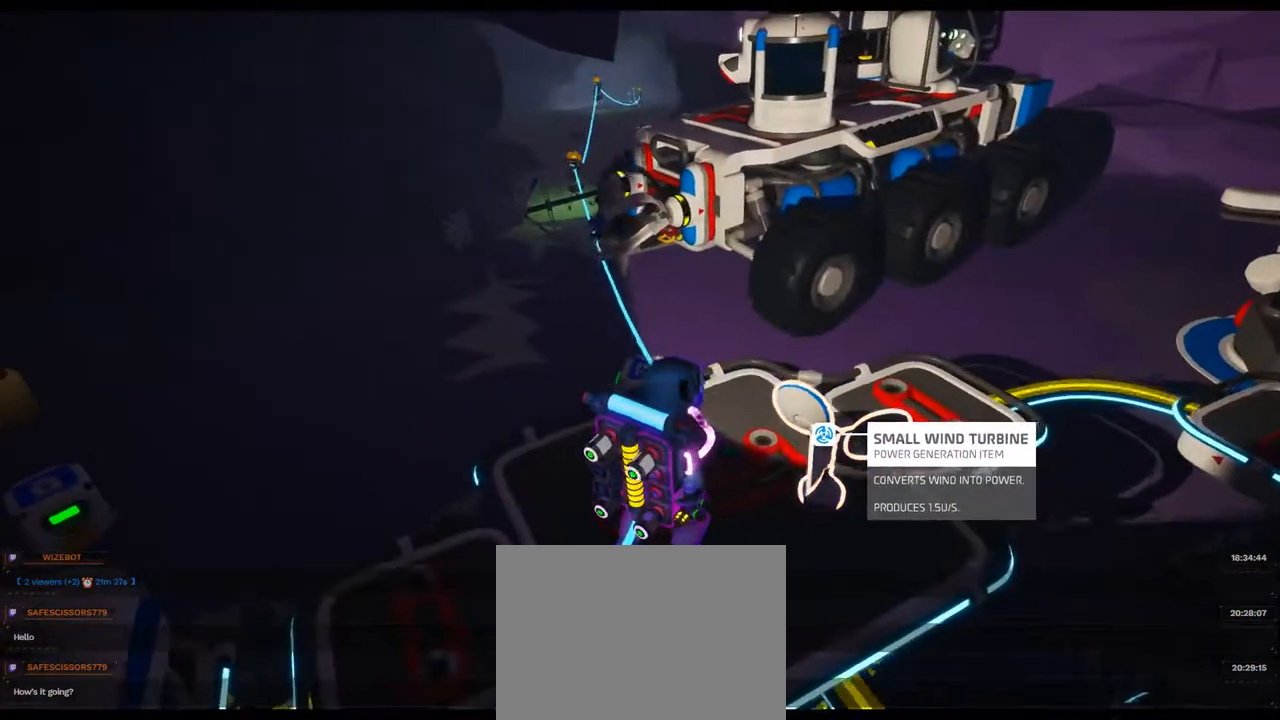
{"dt_ms": 500, "buttons": [], "left_stick": "center", "right_stick": "center", "events": [[17, "left_stick", "up-left"], [150, "left_stick", "center"]]}
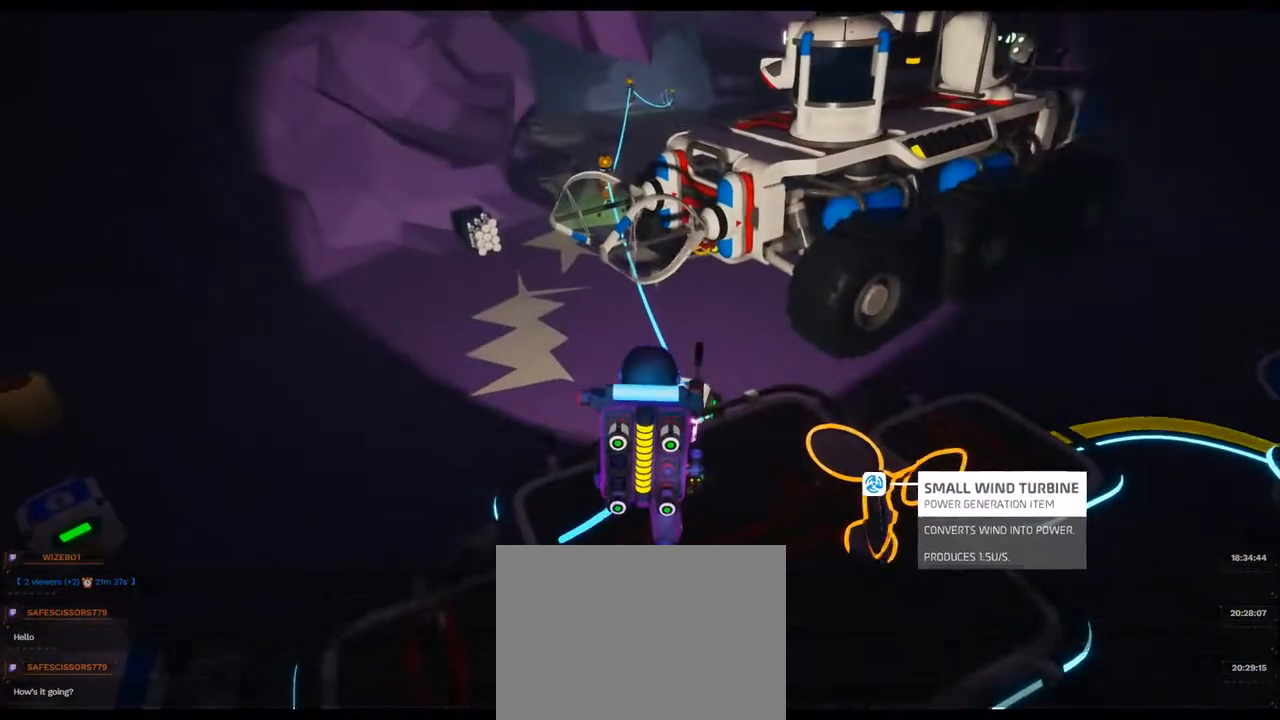
{"dt_ms": 1000, "buttons": [], "left_stick": "center", "right_stick": "center", "events": [[450, "left_stick", "down-right"], [617, "left_stick", "center"]]}
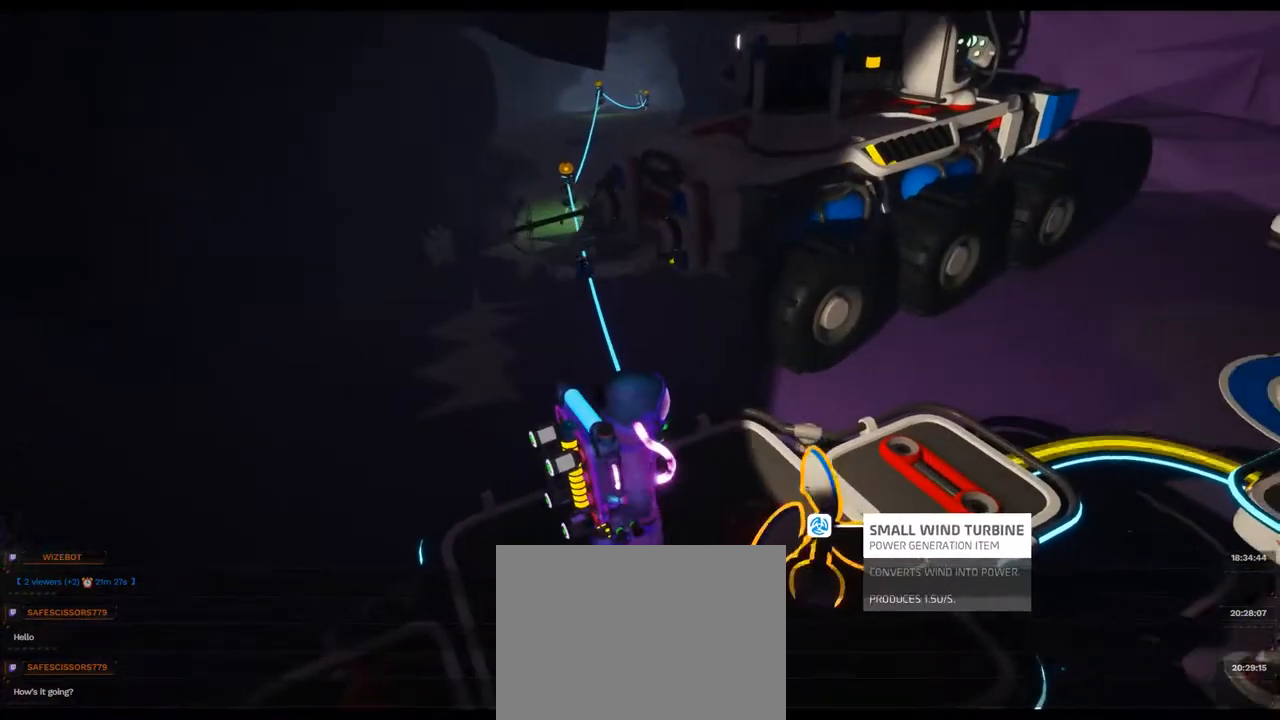
{"dt_ms": 500, "buttons": [], "left_stick": "center", "right_stick": "center", "events": [[133, "right_stick", "left"], [300, "right_stick", "center"]]}
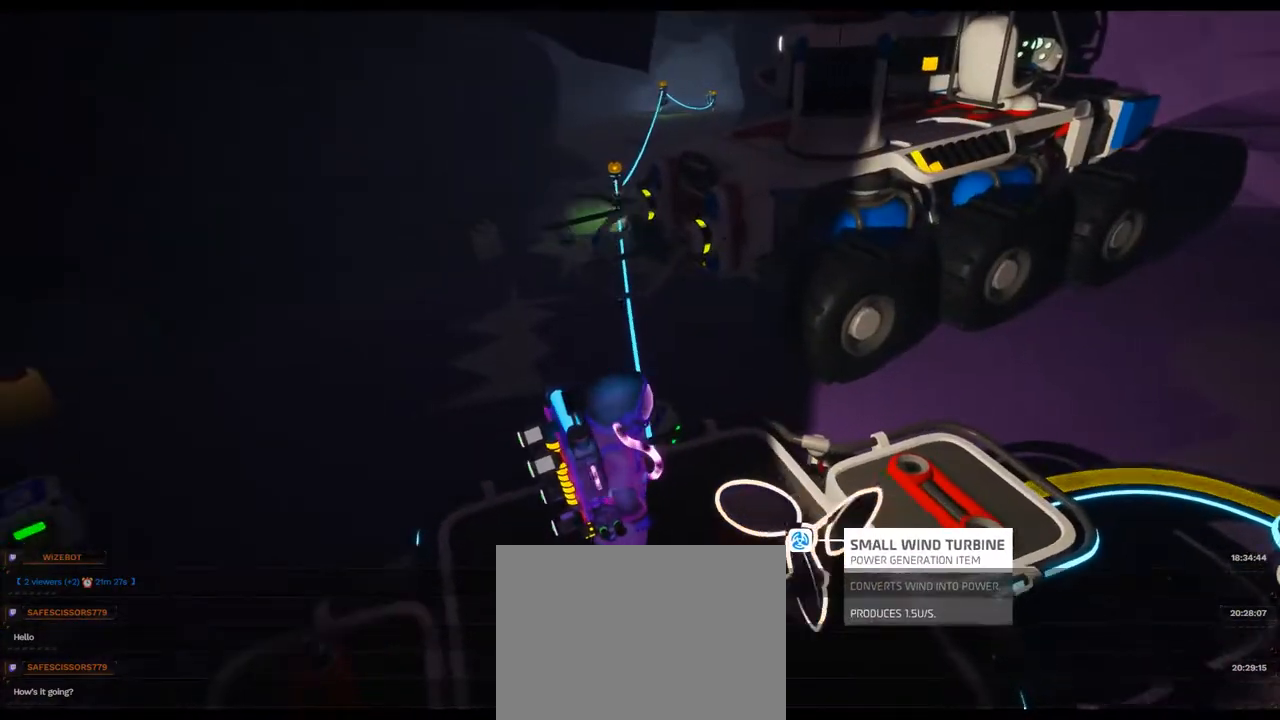
{"dt_ms": 500, "buttons": [], "left_stick": "center", "right_stick": "center", "events": []}
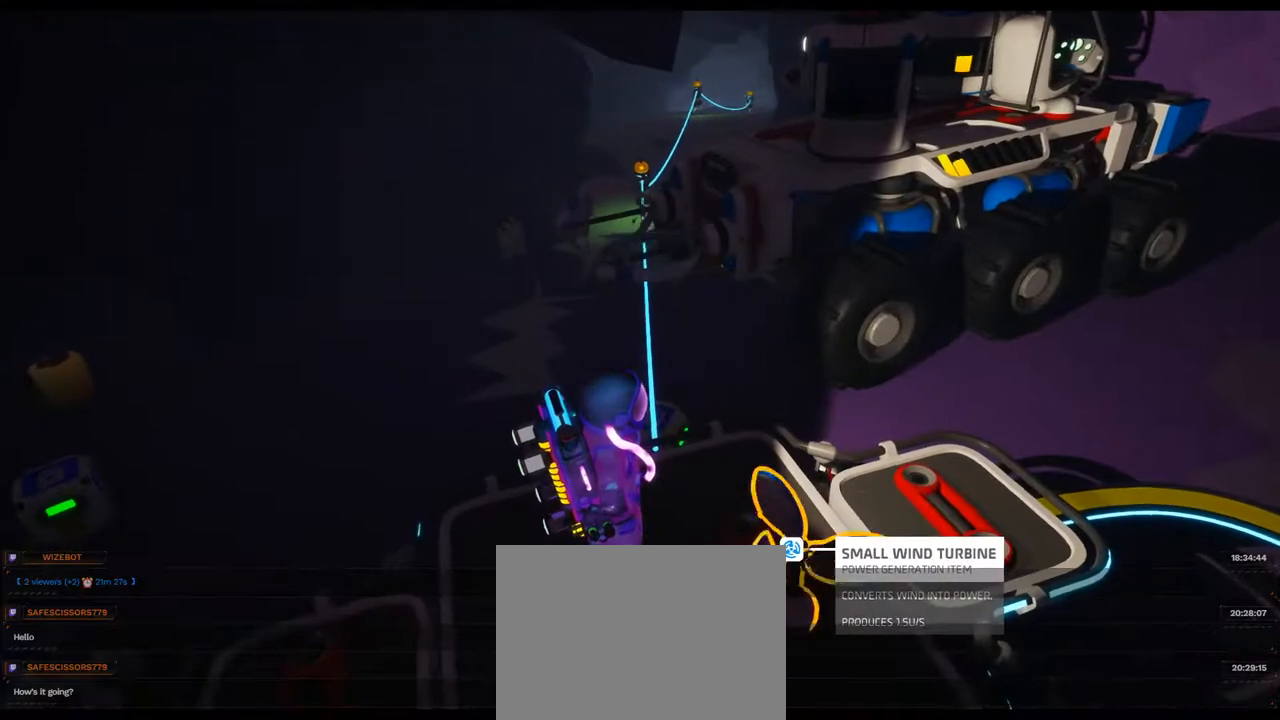
{"dt_ms": 500, "buttons": [], "left_stick": "center", "right_stick": "center", "events": []}
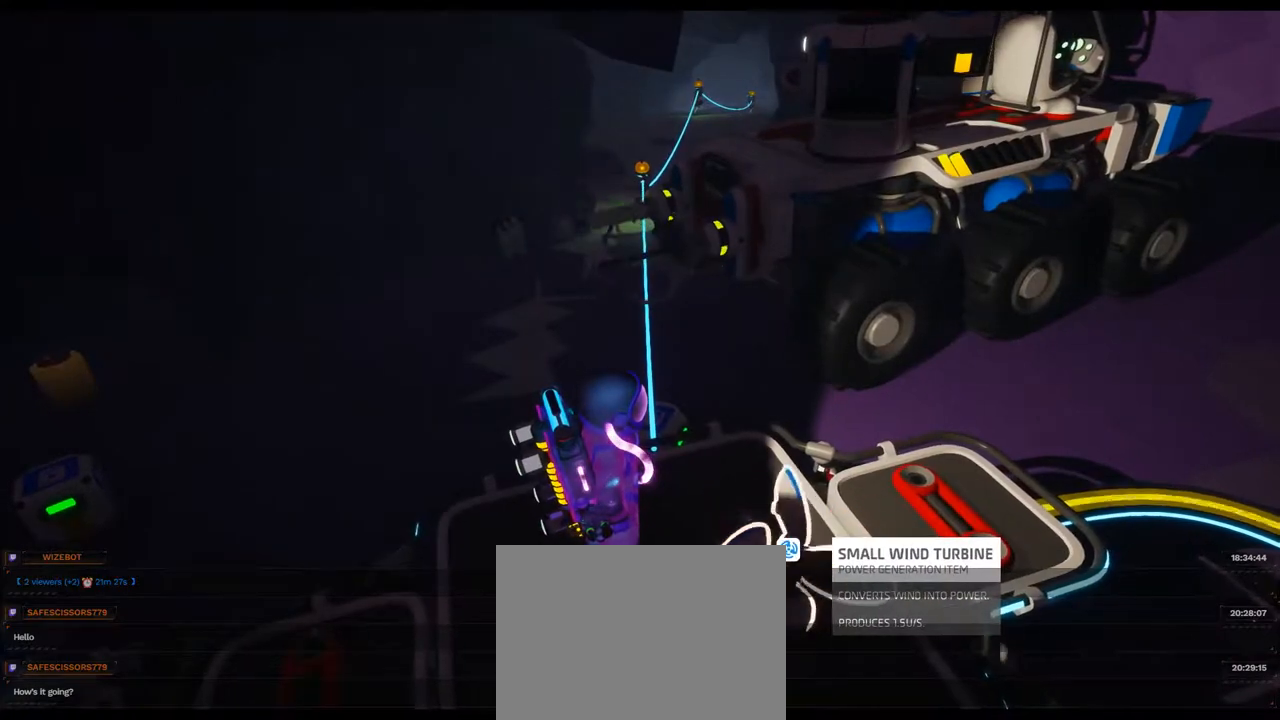
{"dt_ms": 500, "buttons": [], "left_stick": "center", "right_stick": "center", "events": []}
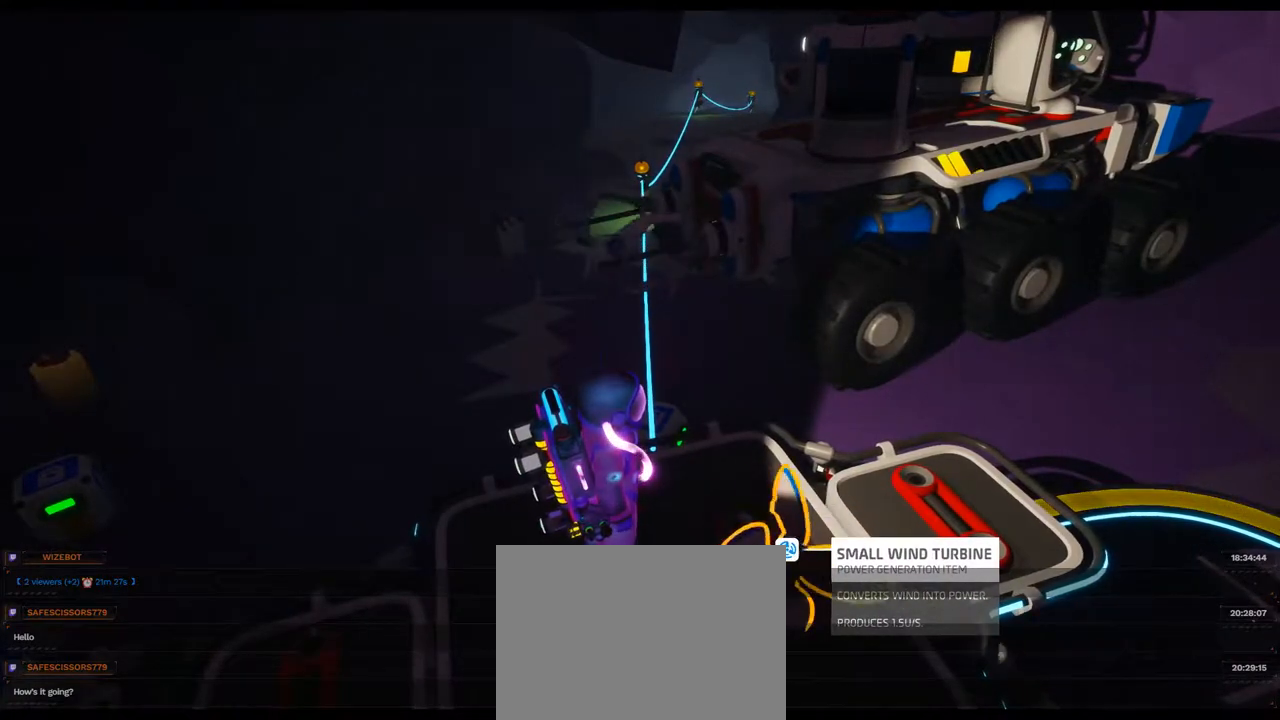
{"dt_ms": 500, "buttons": [], "left_stick": "center", "right_stick": "center", "events": []}
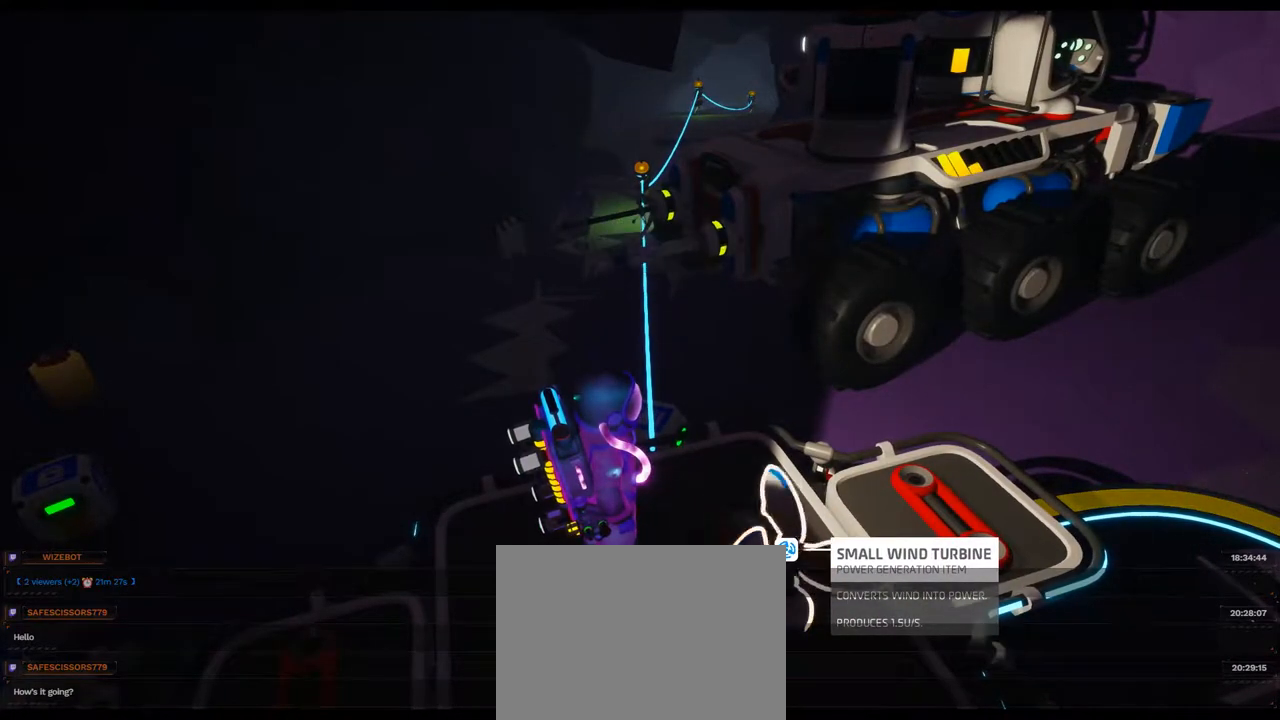
{"dt_ms": 500, "buttons": [], "left_stick": "center", "right_stick": "center", "events": []}
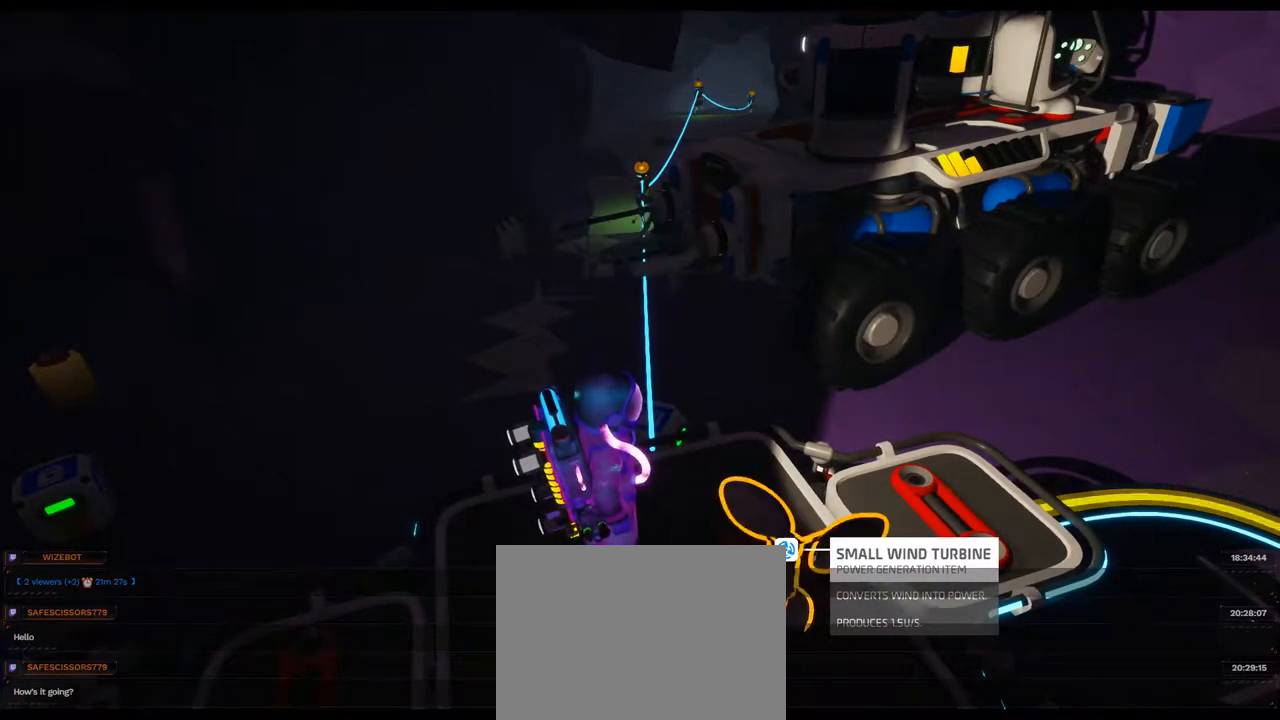
{"dt_ms": 500, "buttons": [], "left_stick": "center", "right_stick": "center", "events": []}
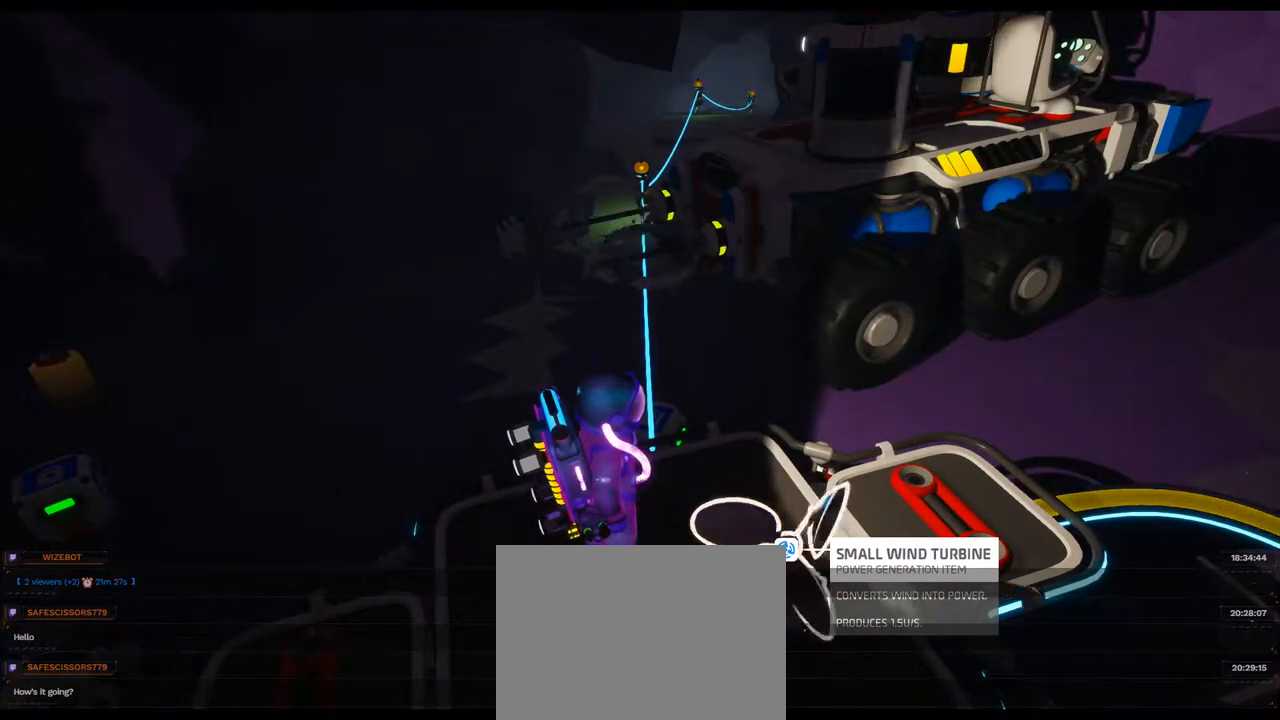
{"dt_ms": 500, "buttons": [], "left_stick": "center", "right_stick": "center", "events": []}
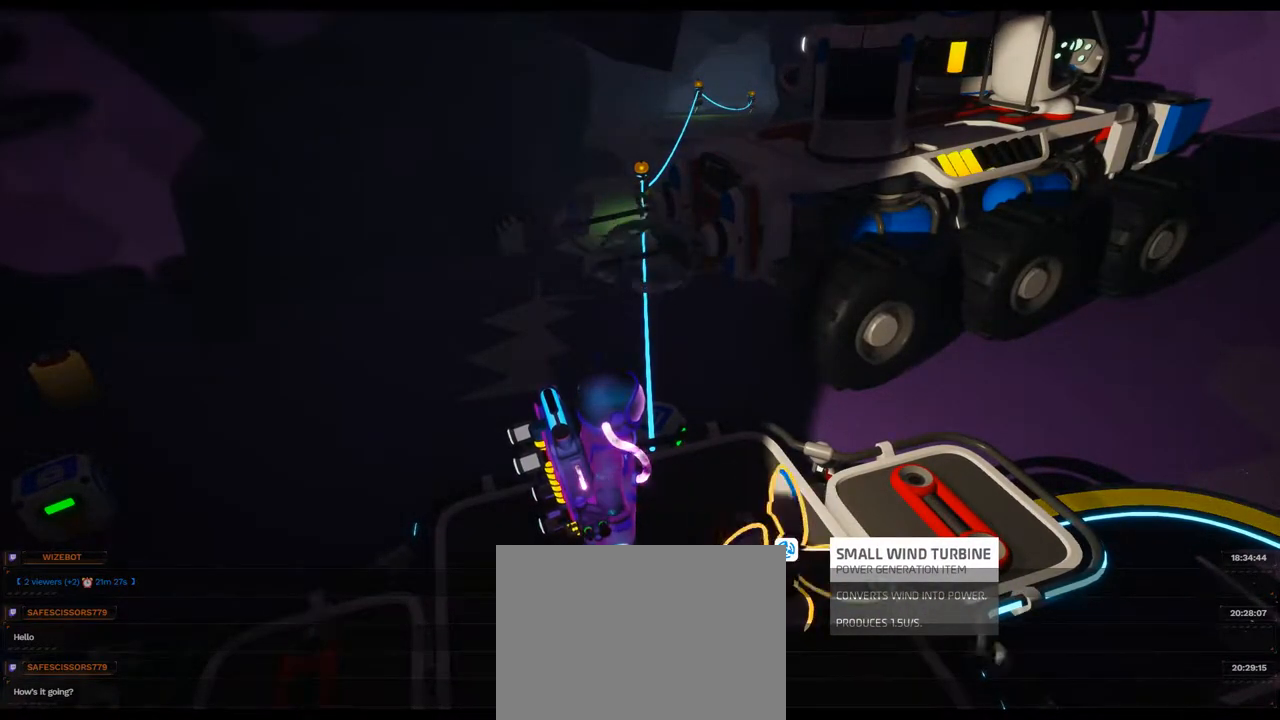
{"dt_ms": 500, "buttons": [], "left_stick": "center", "right_stick": "center", "events": []}
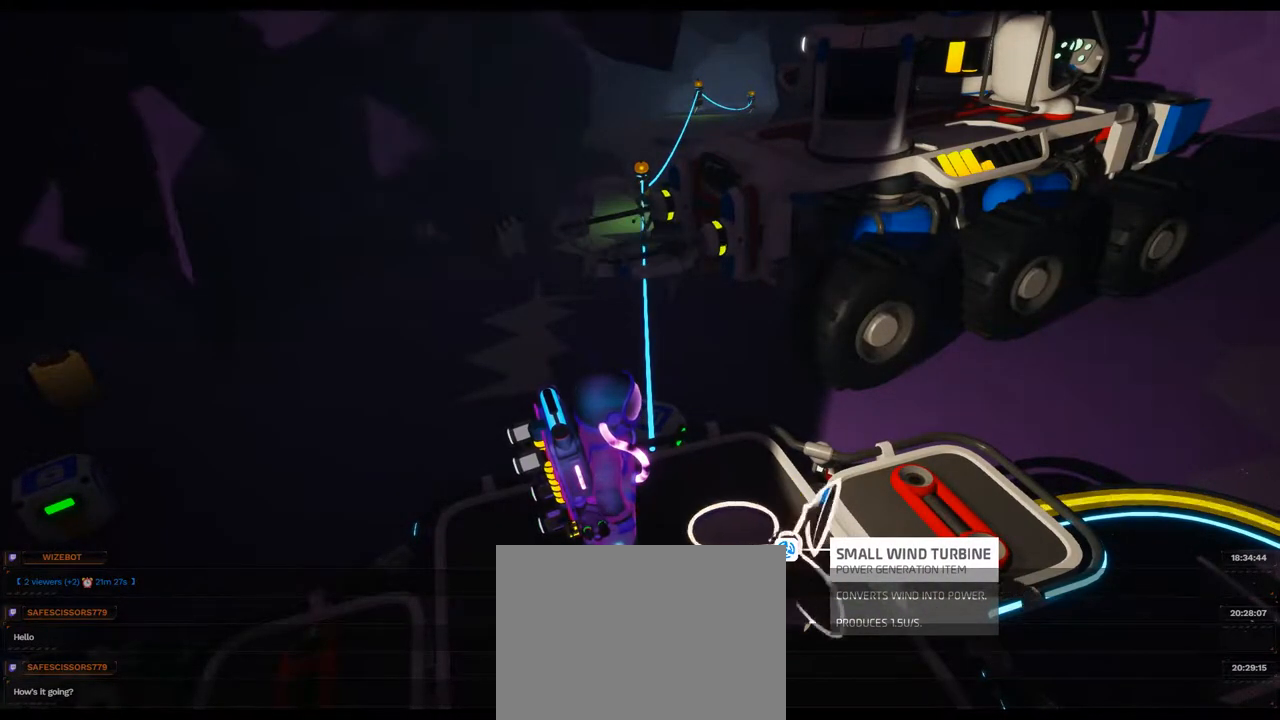
{"dt_ms": 500, "buttons": [], "left_stick": "center", "right_stick": "center", "events": []}
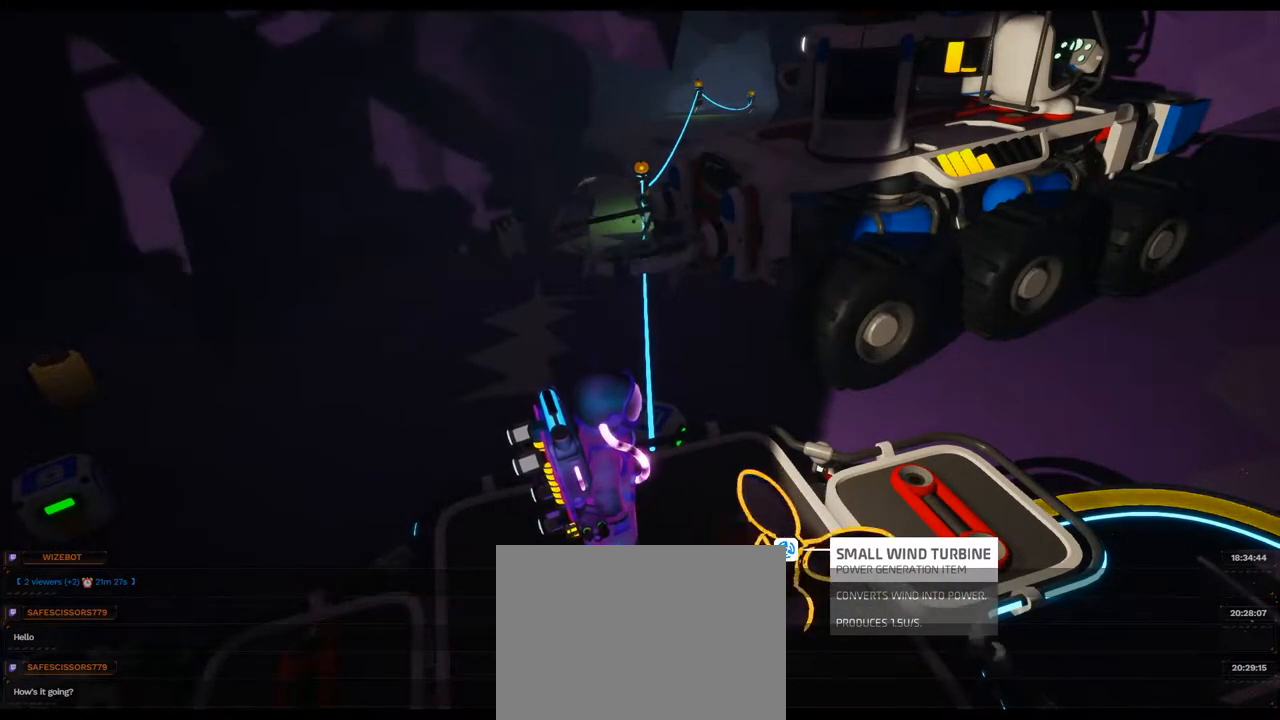
{"dt_ms": 500, "buttons": [], "left_stick": "center", "right_stick": "center", "events": []}
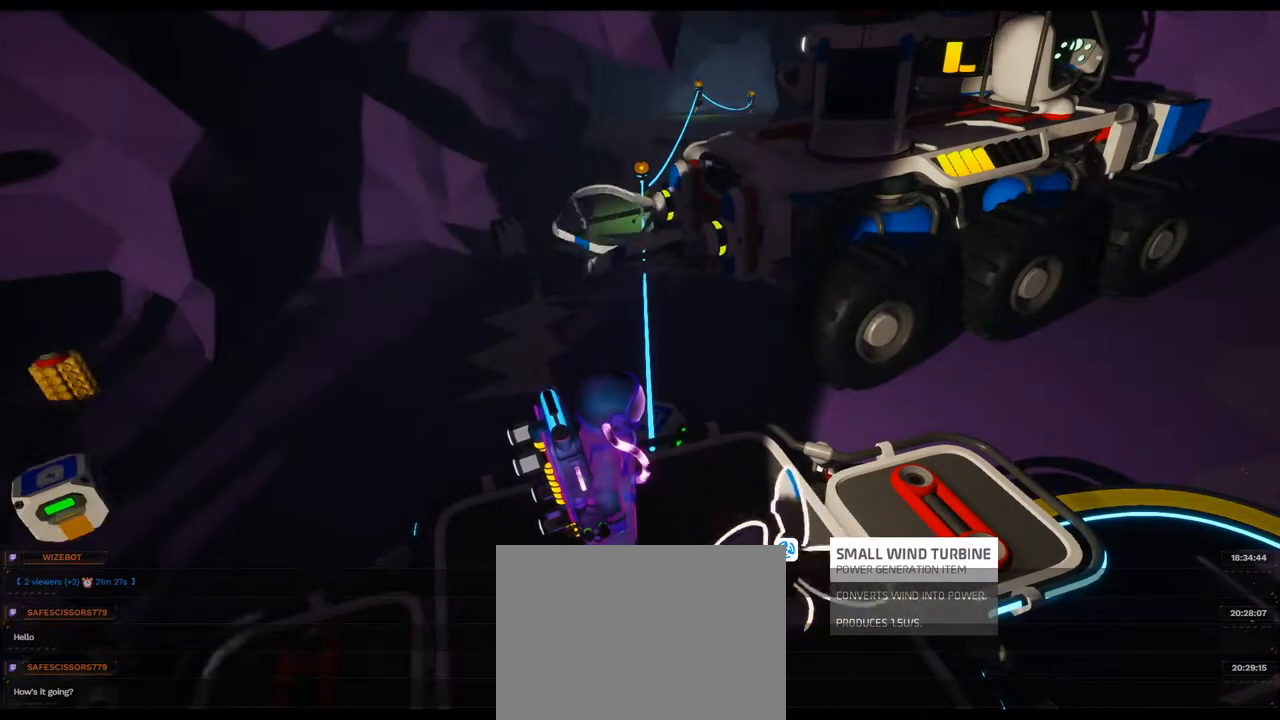
{"dt_ms": 500, "buttons": ["L2"], "left_stick": "center", "right_stick": "up-right", "events": [[117, "L2", "down"], [300, "right_stick", "up-right"]]}
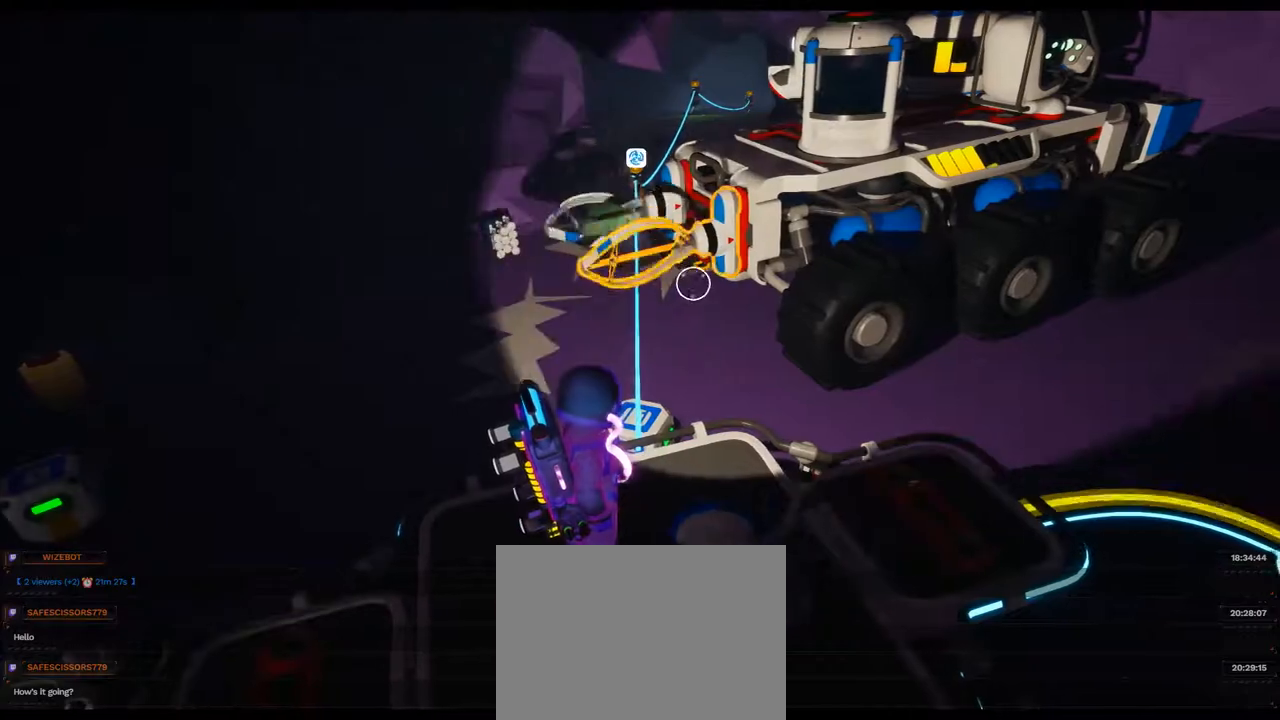
{"dt_ms": 500, "buttons": ["L2", "R2"], "left_stick": "center", "right_stick": "center", "events": [[117, "right_stick", "center"], [283, "right_stick", "up"], [350, "R2", "down"], [417, "right_stick", "center"]]}